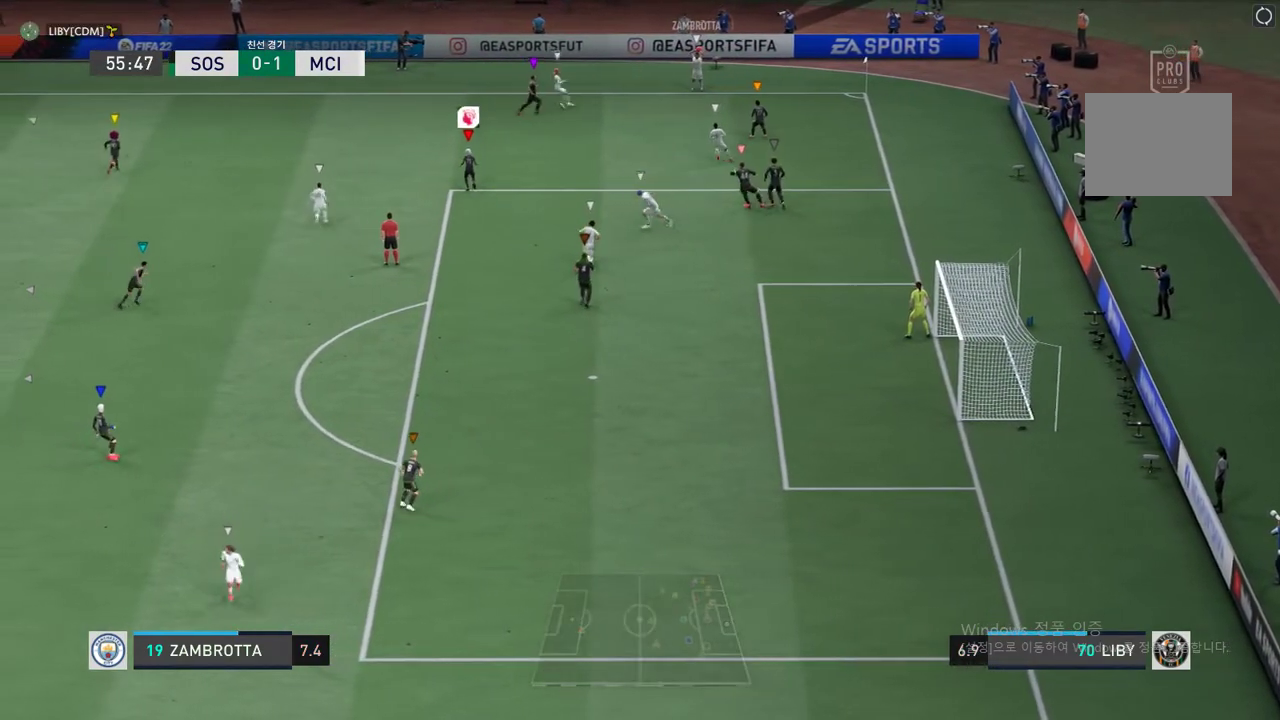
Gameplay with a controller (Xbox layout); each line is a JSON object with the inputs held at the frame after it. "events" lists button and stick changes between this image and that frame as [ms after this image, input, new state], when the widget could be followed in between. Not read: L3 R3 right_stick.
{"buttons": [], "left_stick": "up-left", "events": [[385, "left_stick", "up-left"]]}
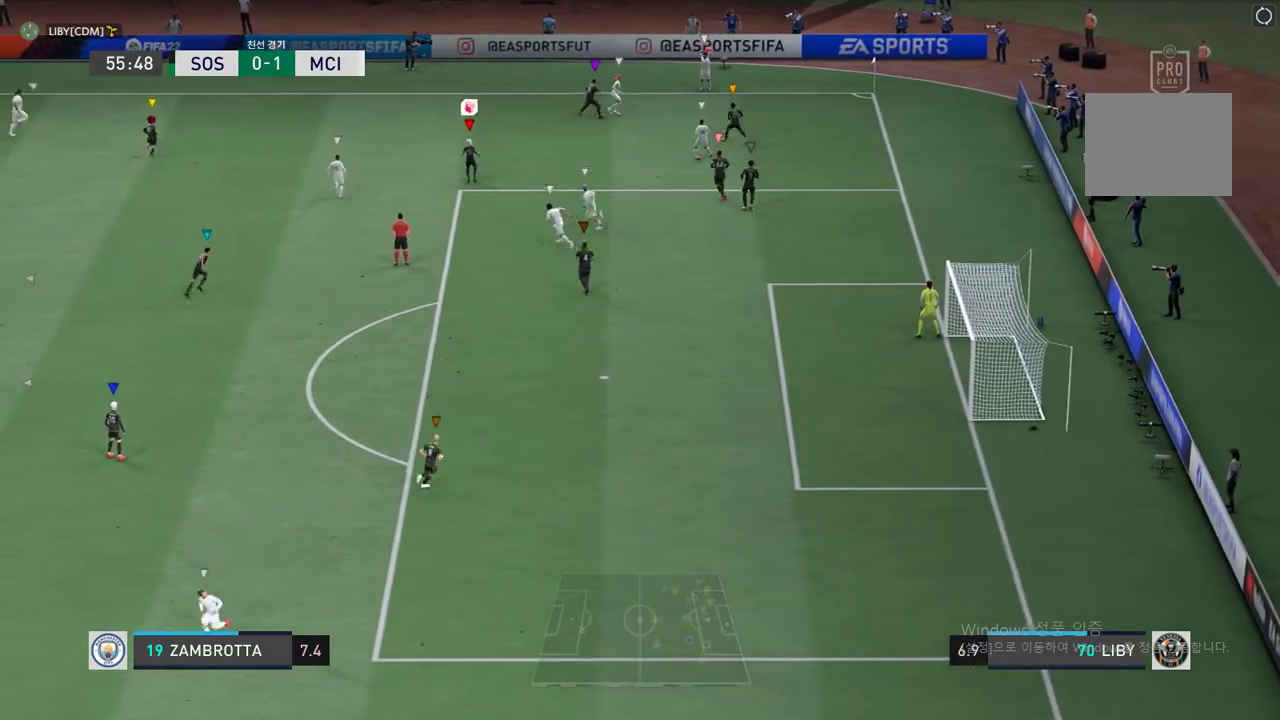
{"buttons": [], "left_stick": "center", "events": [[134, "left_stick", "center"]]}
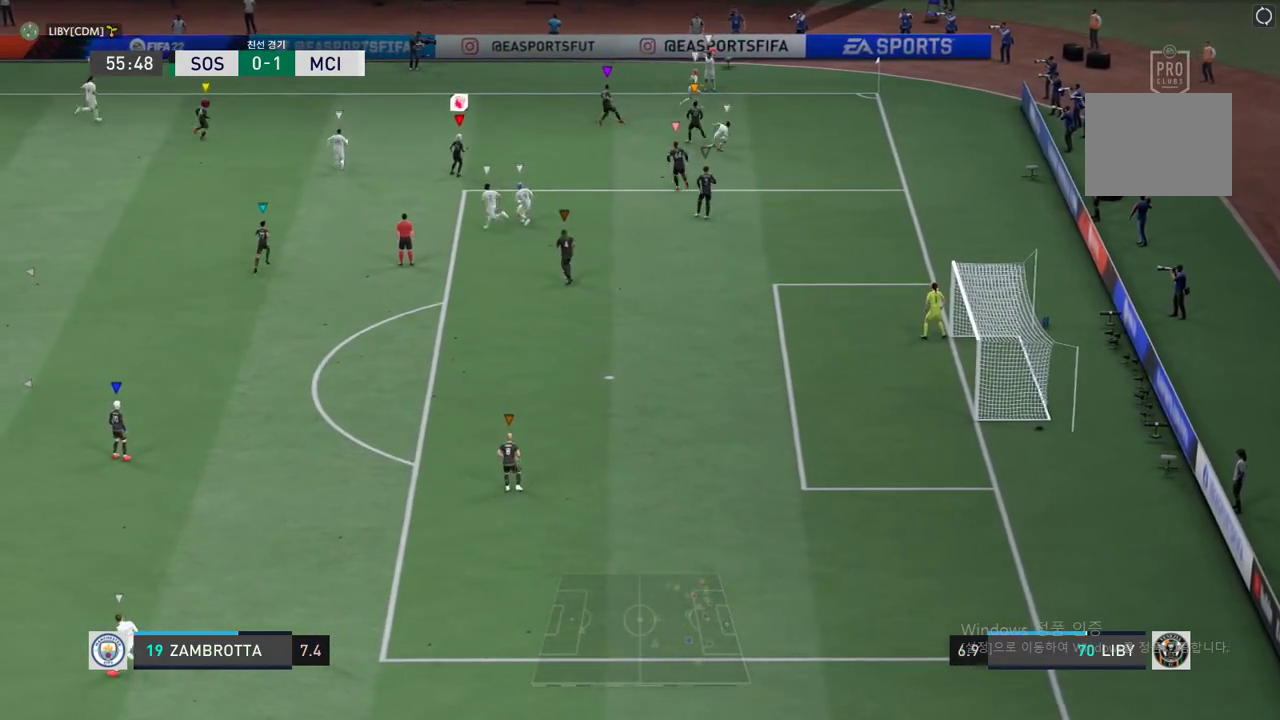
{"buttons": [], "left_stick": "center", "events": [[100, "left_stick", "up"], [352, "left_stick", "center"]]}
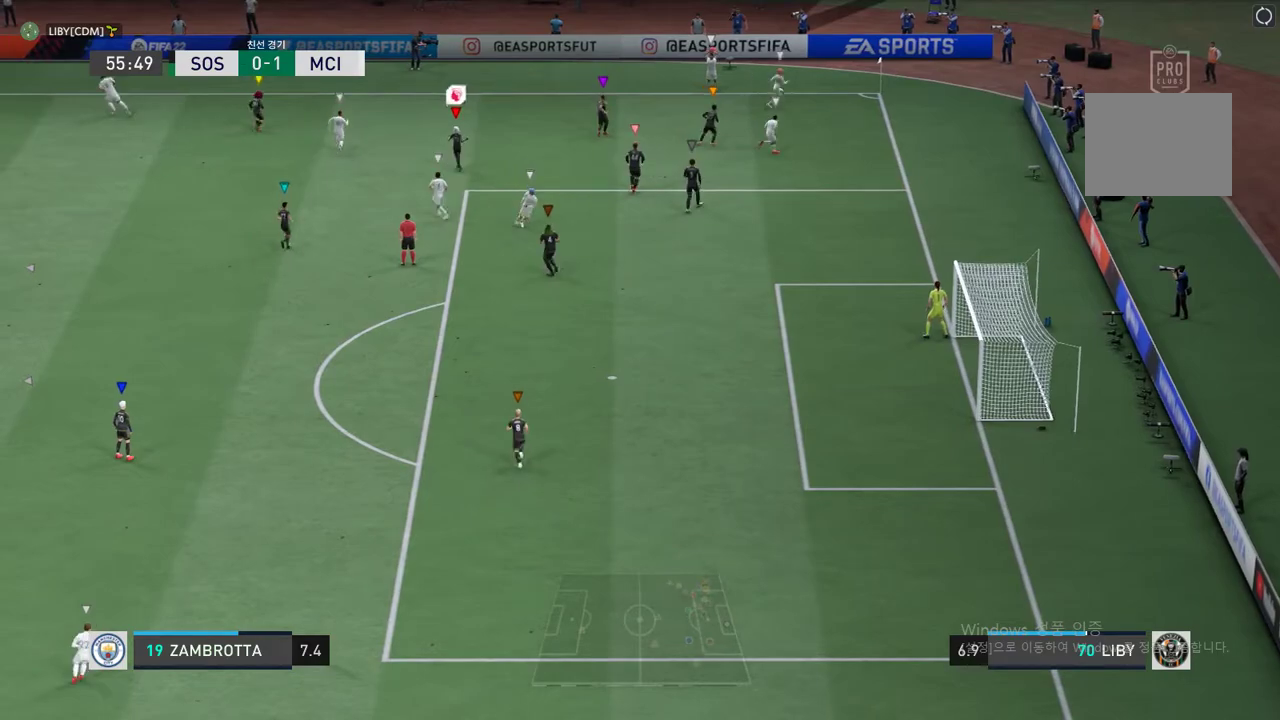
{"buttons": [], "left_stick": "center", "events": []}
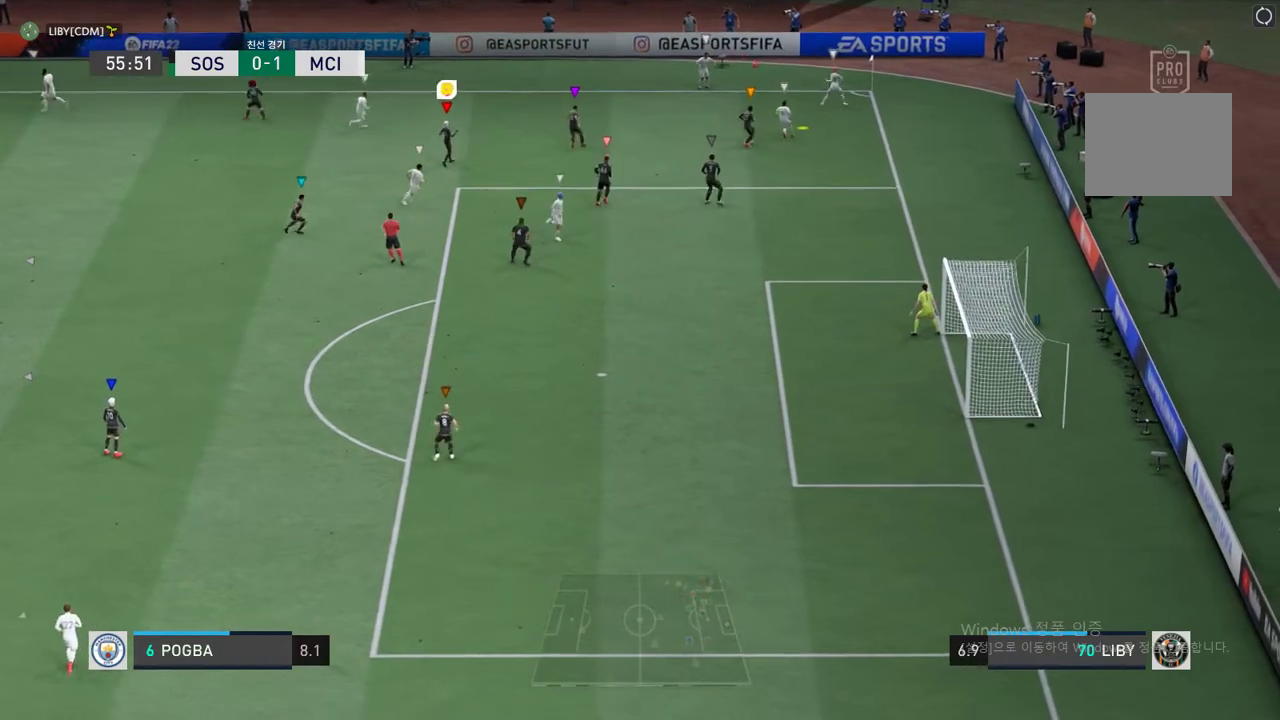
{"buttons": [], "left_stick": "down-right", "events": [[351, "left_stick", "down-right"]]}
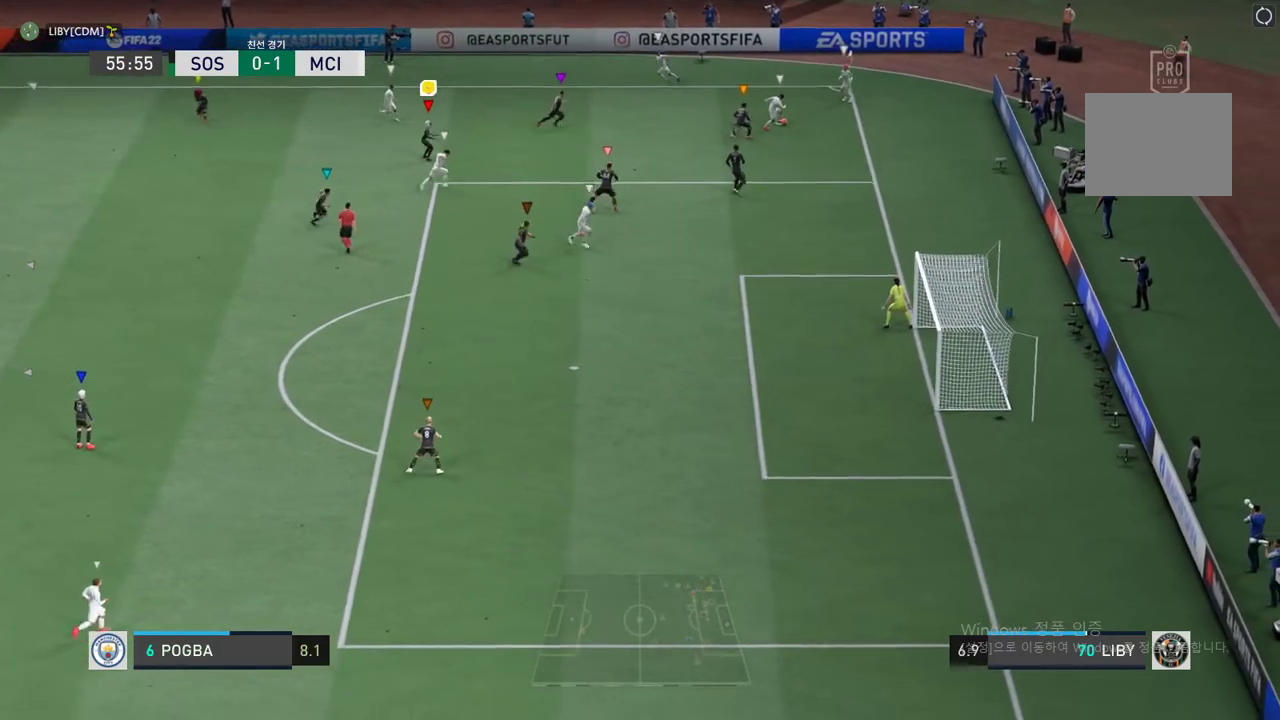
{"buttons": [], "left_stick": "down-right", "events": []}
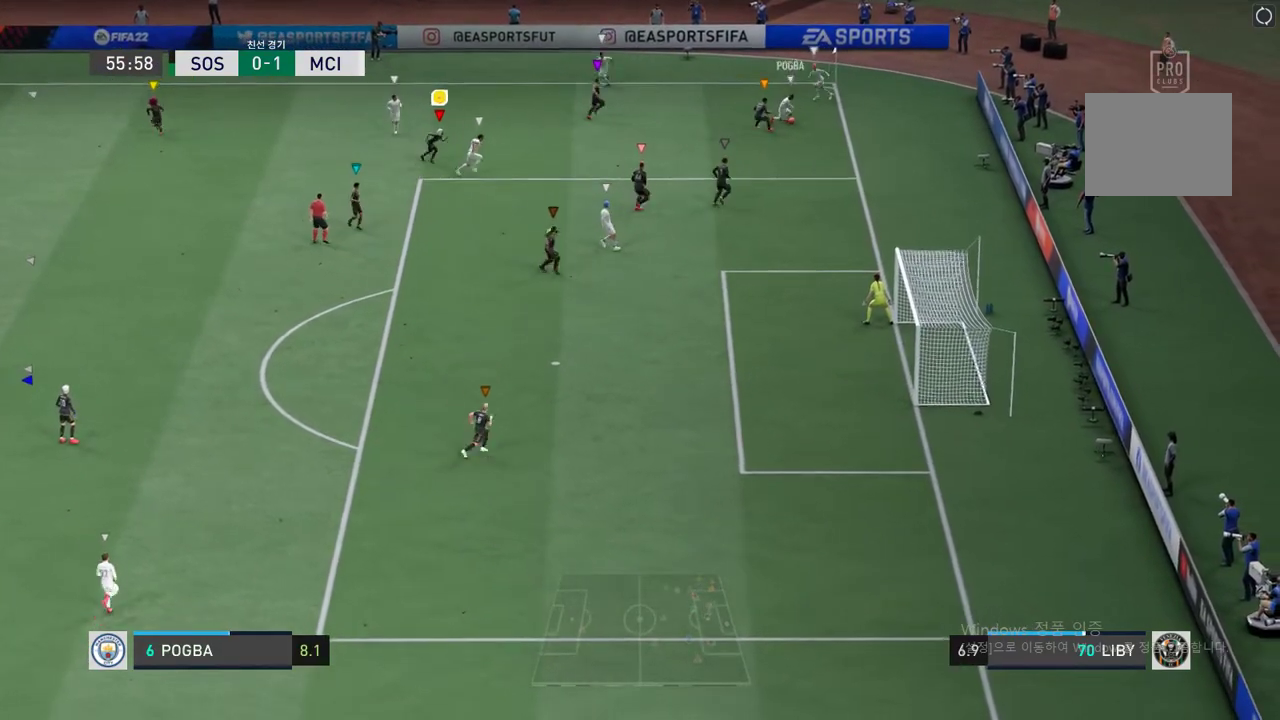
{"buttons": [], "left_stick": "down-right", "events": [[134, "left_stick", "center"], [436, "left_stick", "down-right"]]}
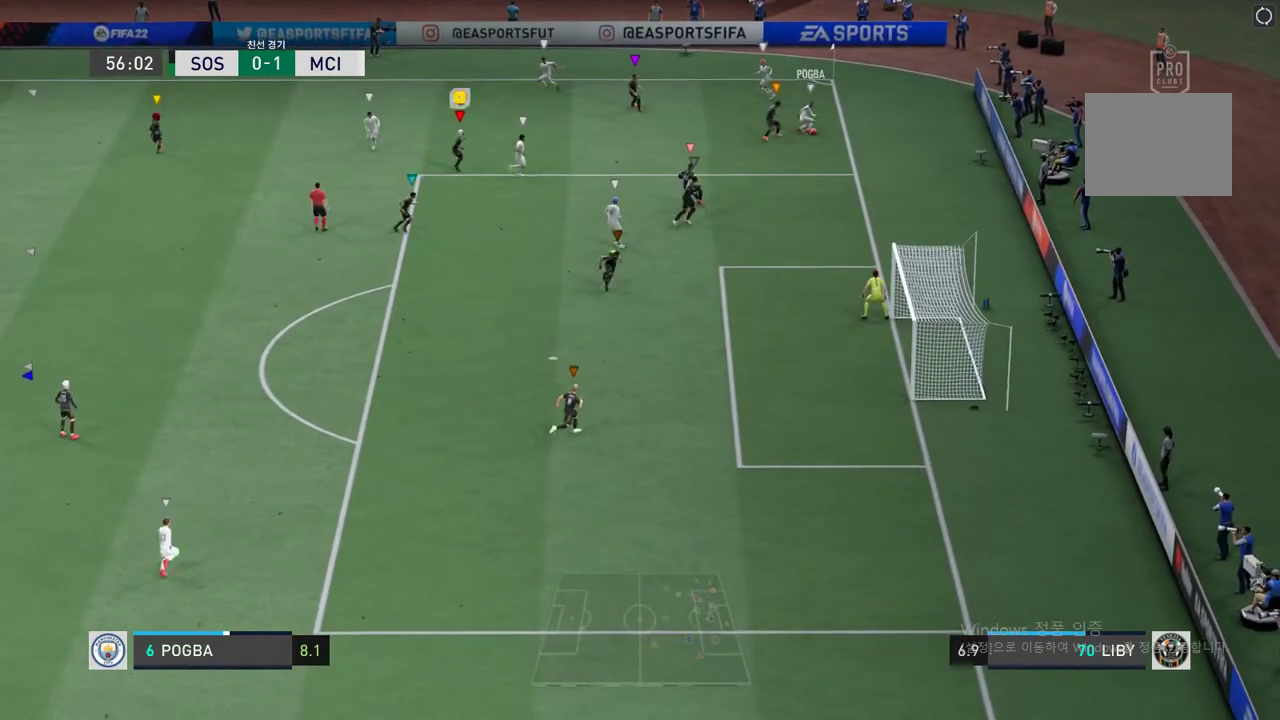
{"buttons": [], "left_stick": "down-right", "events": []}
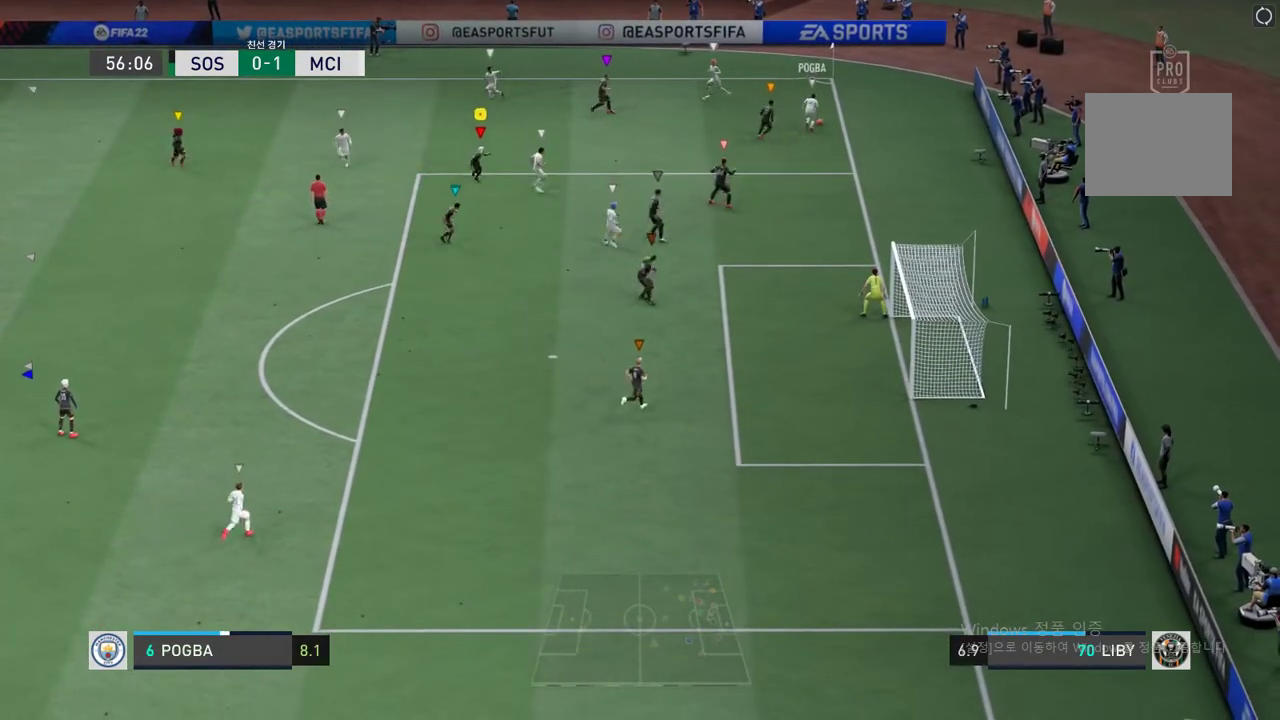
{"buttons": ["L2"], "left_stick": "up-left", "events": [[67, "left_stick", "center"], [234, "left_stick", "up-left"], [284, "L2", "down"]]}
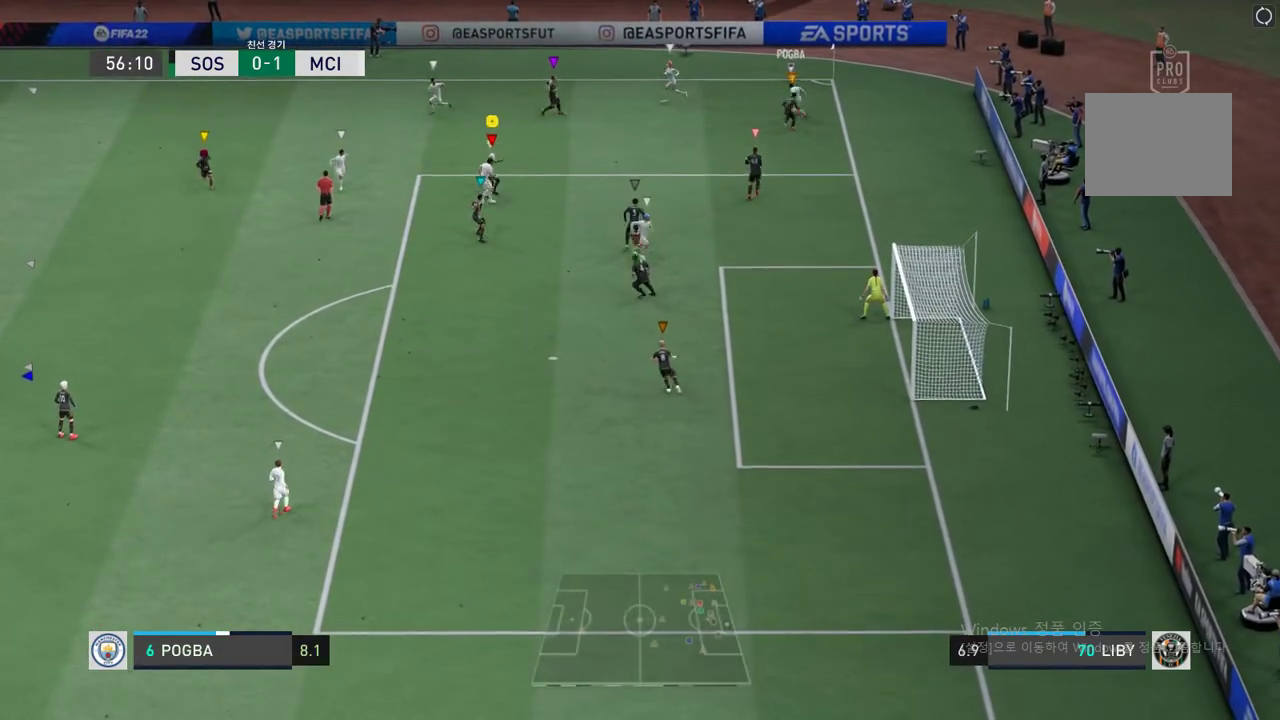
{"buttons": ["L2", "R2"], "left_stick": "up-left", "events": [[134, "R2", "down"]]}
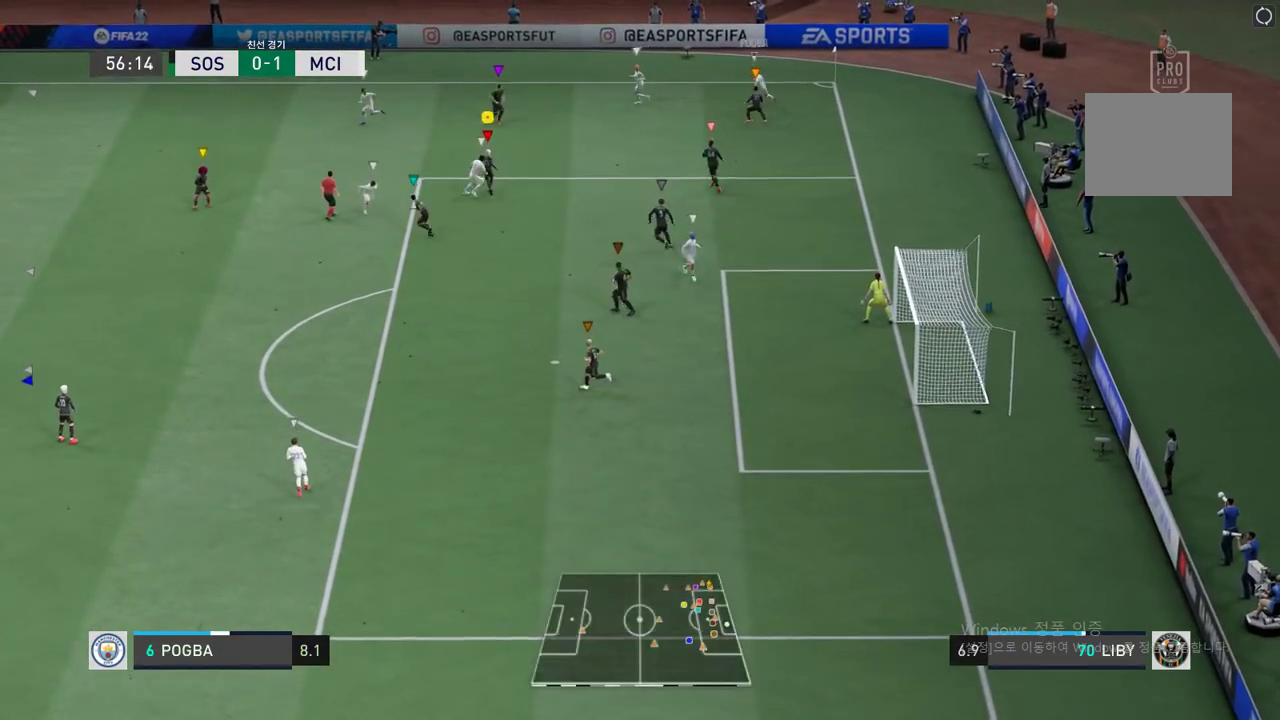
{"buttons": ["L2", "R2"], "left_stick": "up-left", "events": []}
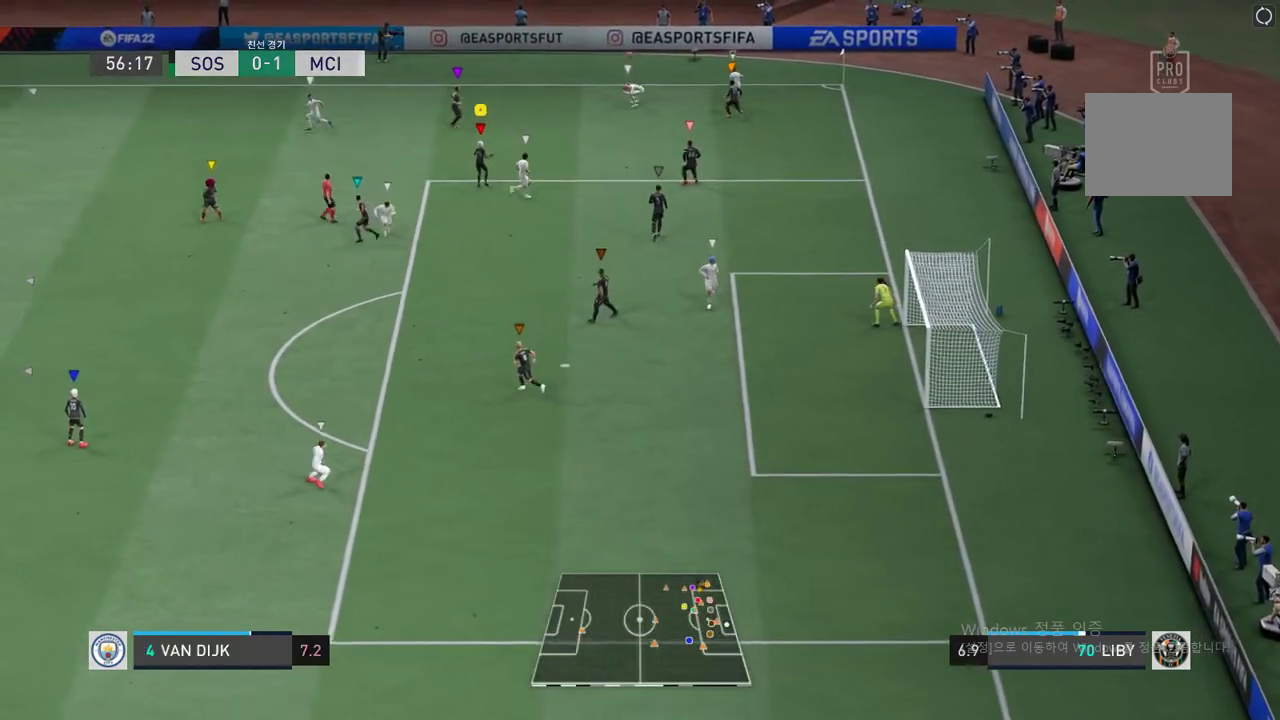
{"buttons": ["R2"], "left_stick": "up-left", "events": [[117, "L2", "up"], [117, "R2", "up"], [418, "R2", "down"]]}
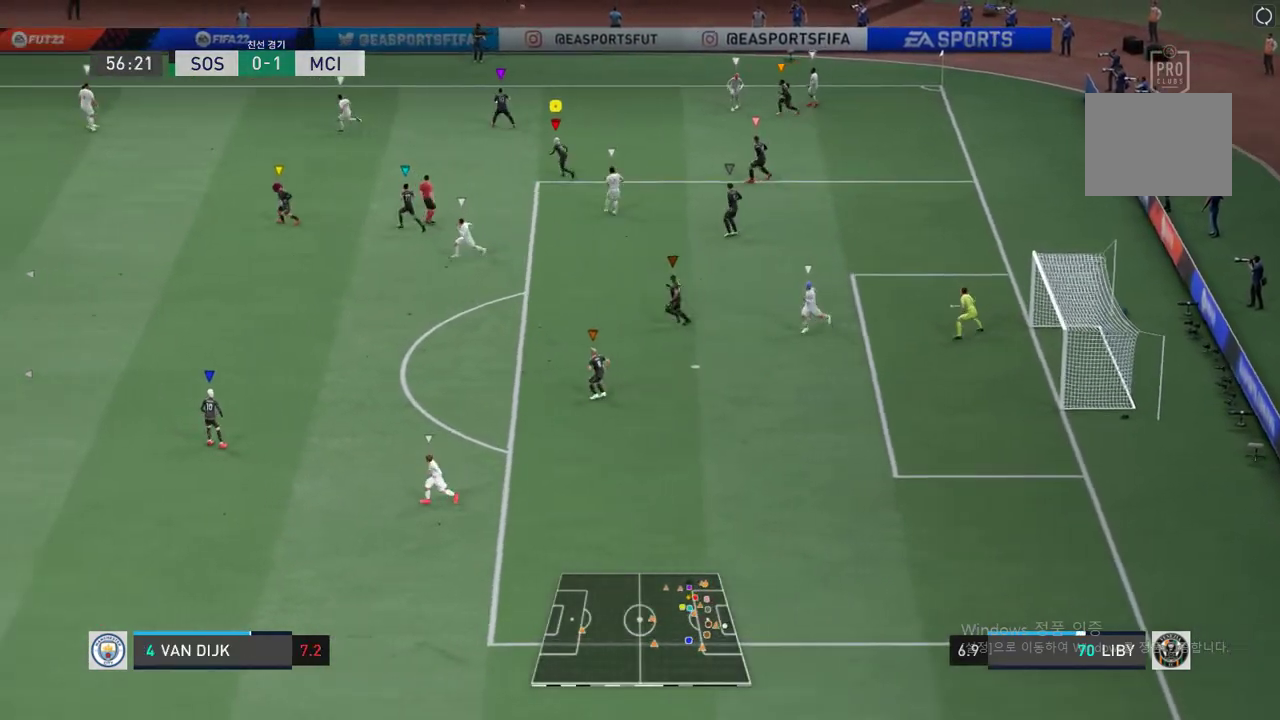
{"buttons": ["R2"], "left_stick": "left", "events": [[201, "left_stick", "left"]]}
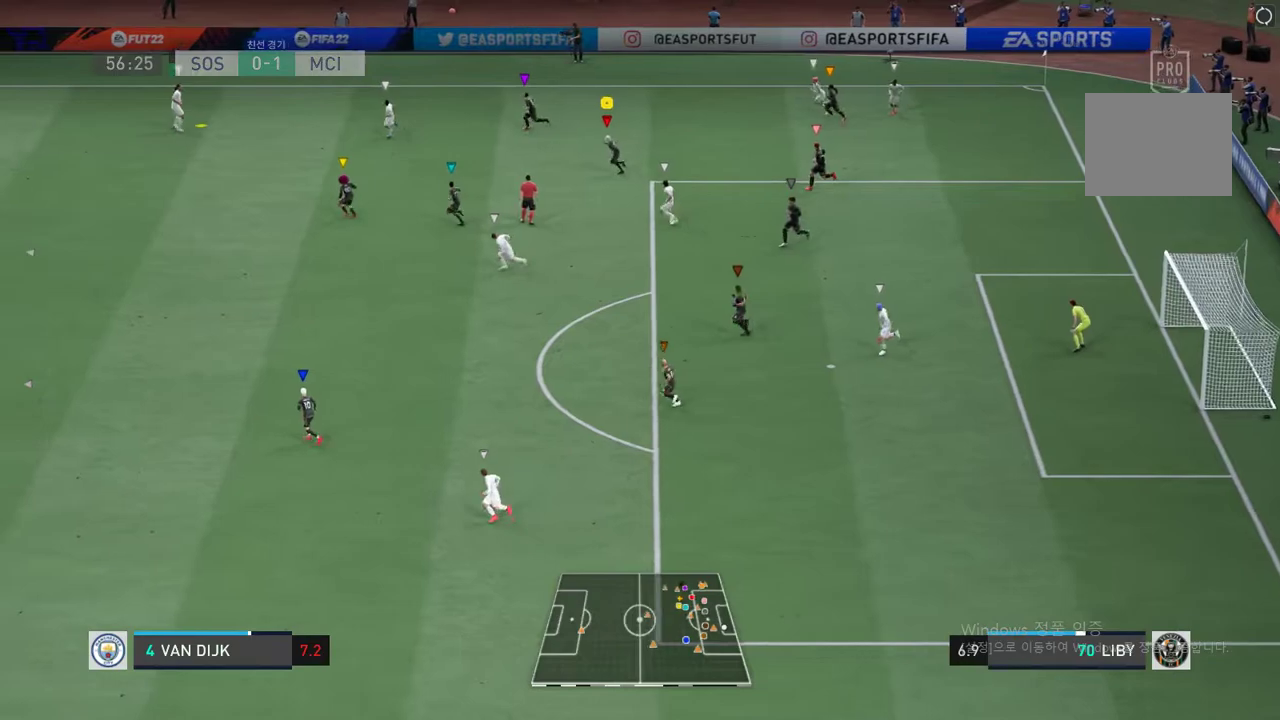
{"buttons": ["R2"], "left_stick": "down-left", "events": [[33, "left_stick", "down-left"]]}
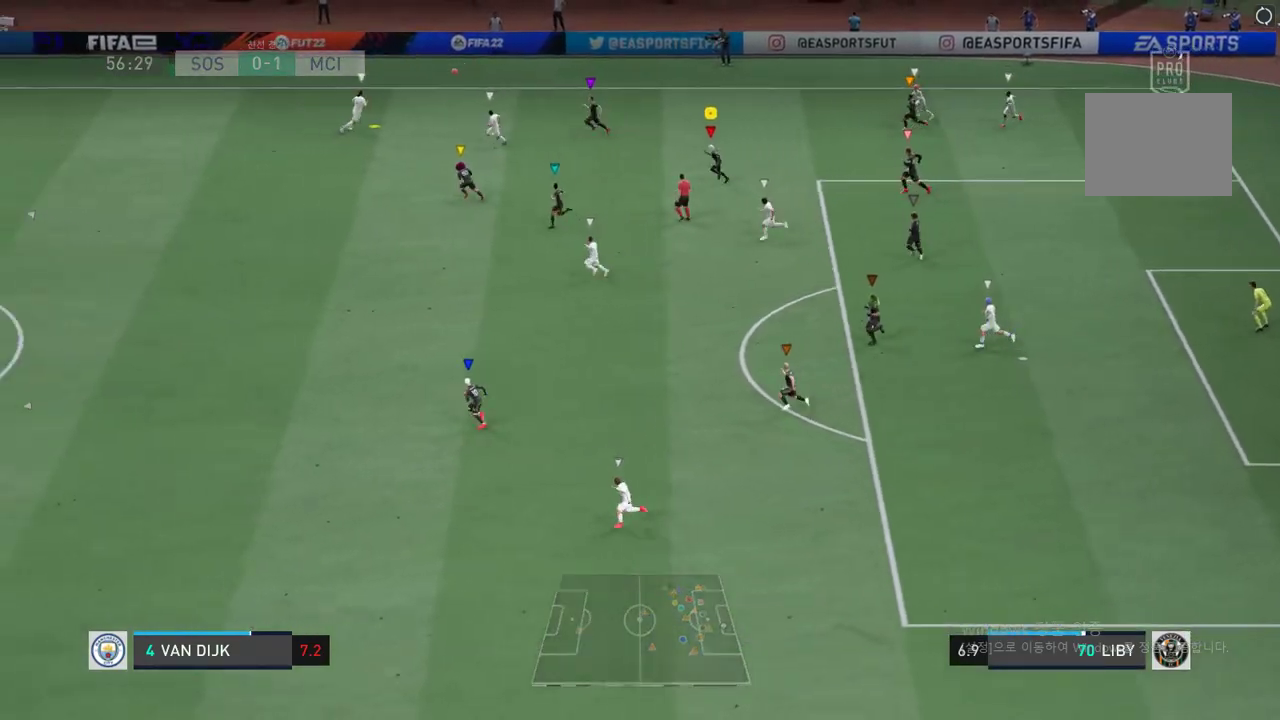
{"buttons": [], "left_stick": "down-left", "events": [[352, "R2", "up"]]}
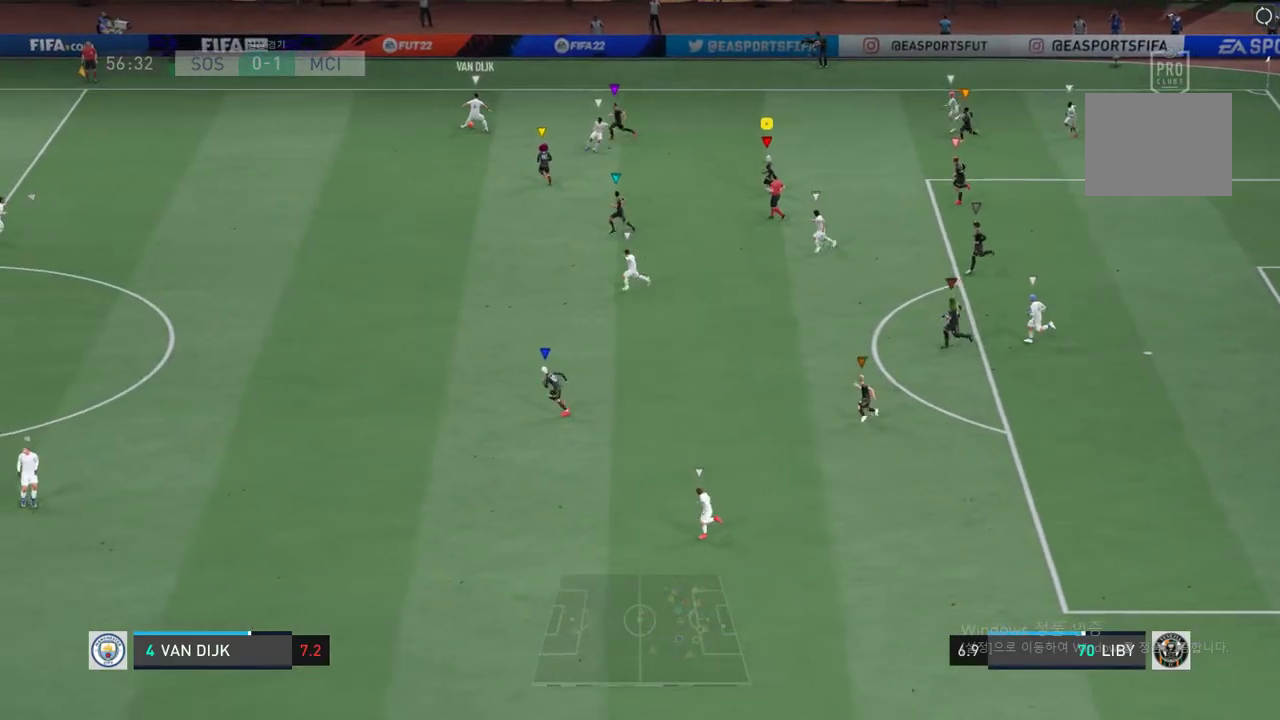
{"buttons": [], "left_stick": "left", "events": [[234, "left_stick", "left"]]}
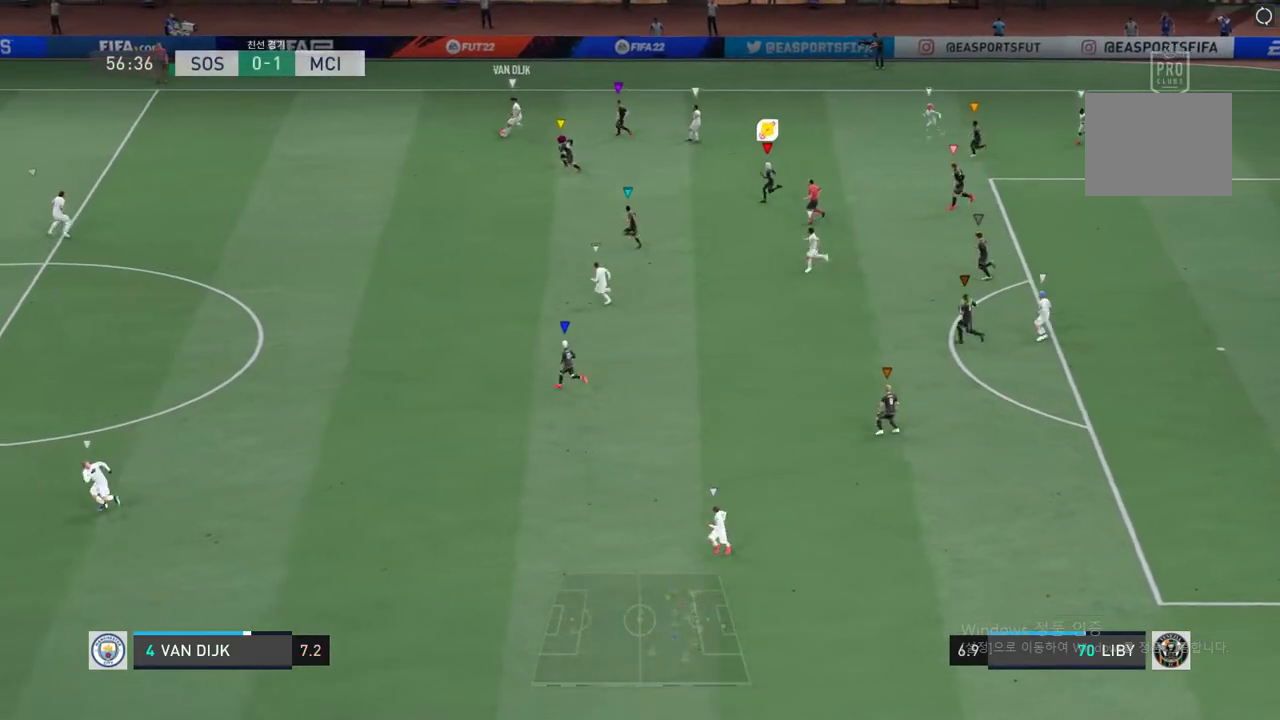
{"buttons": ["R2"], "left_stick": "down-left", "events": [[17, "R2", "down"], [184, "left_stick", "down-left"]]}
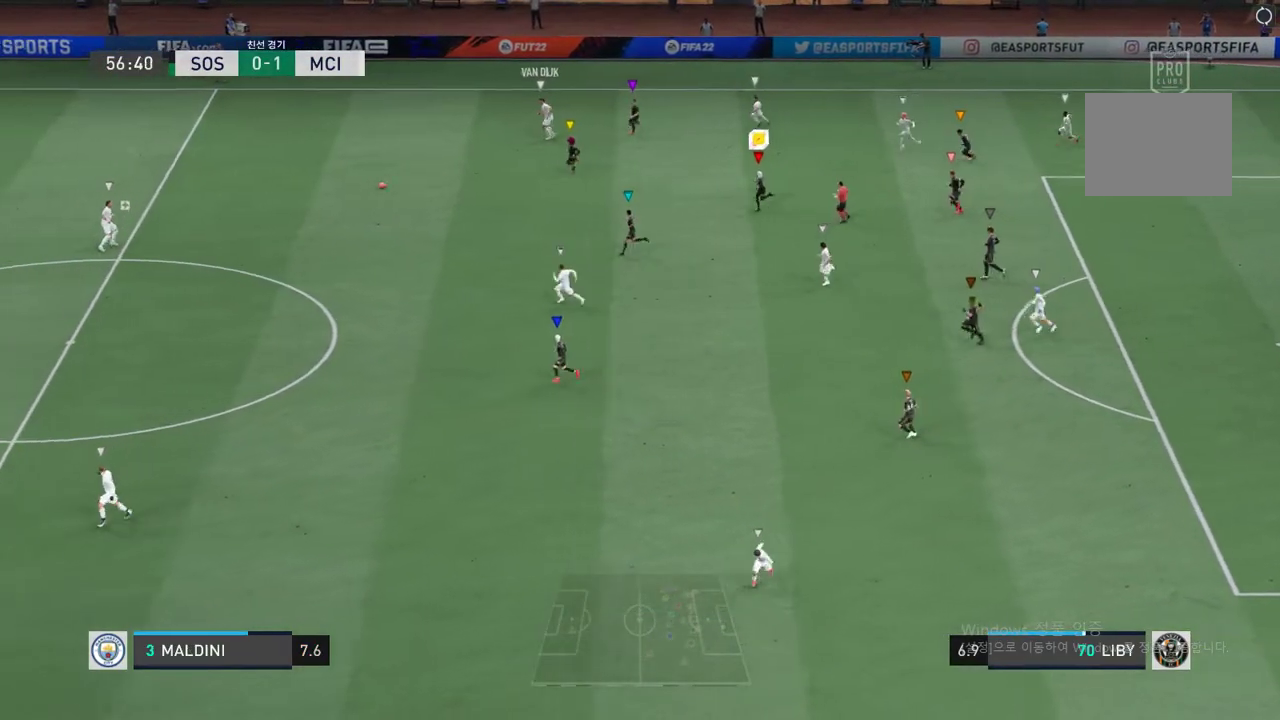
{"buttons": [], "left_stick": "down-left", "events": [[369, "R2", "up"]]}
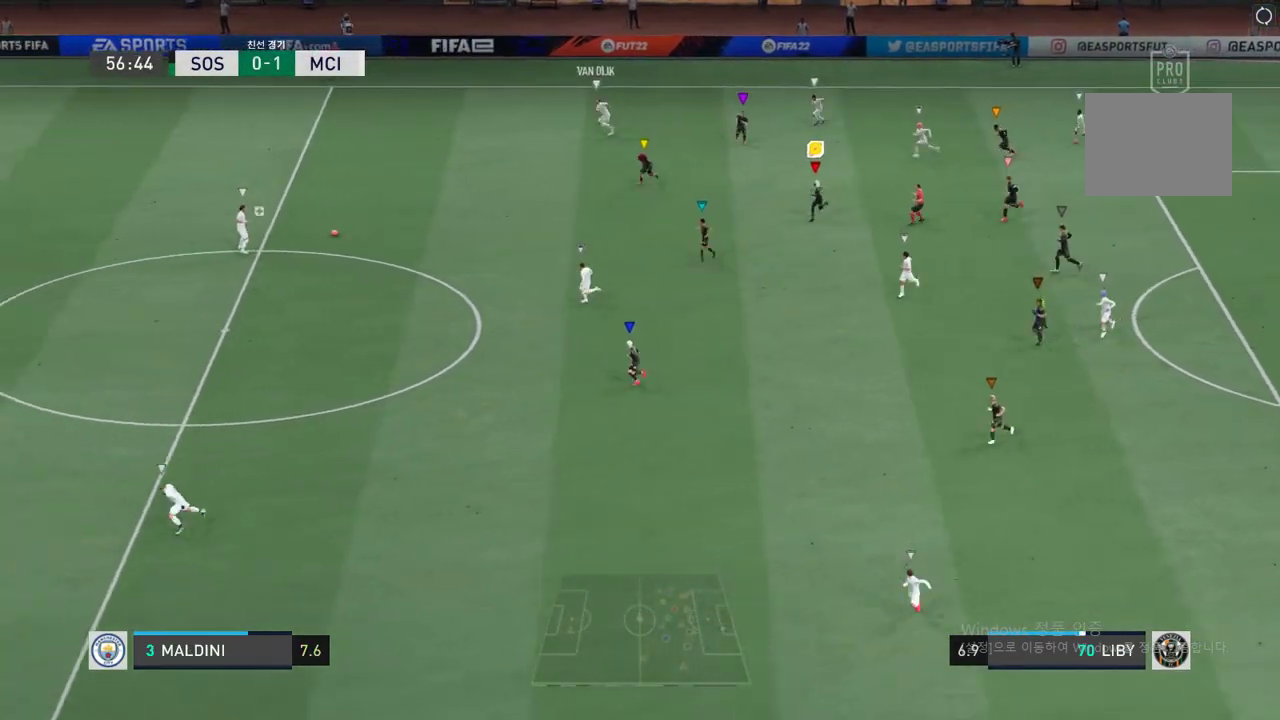
{"buttons": [], "left_stick": "down-left", "events": []}
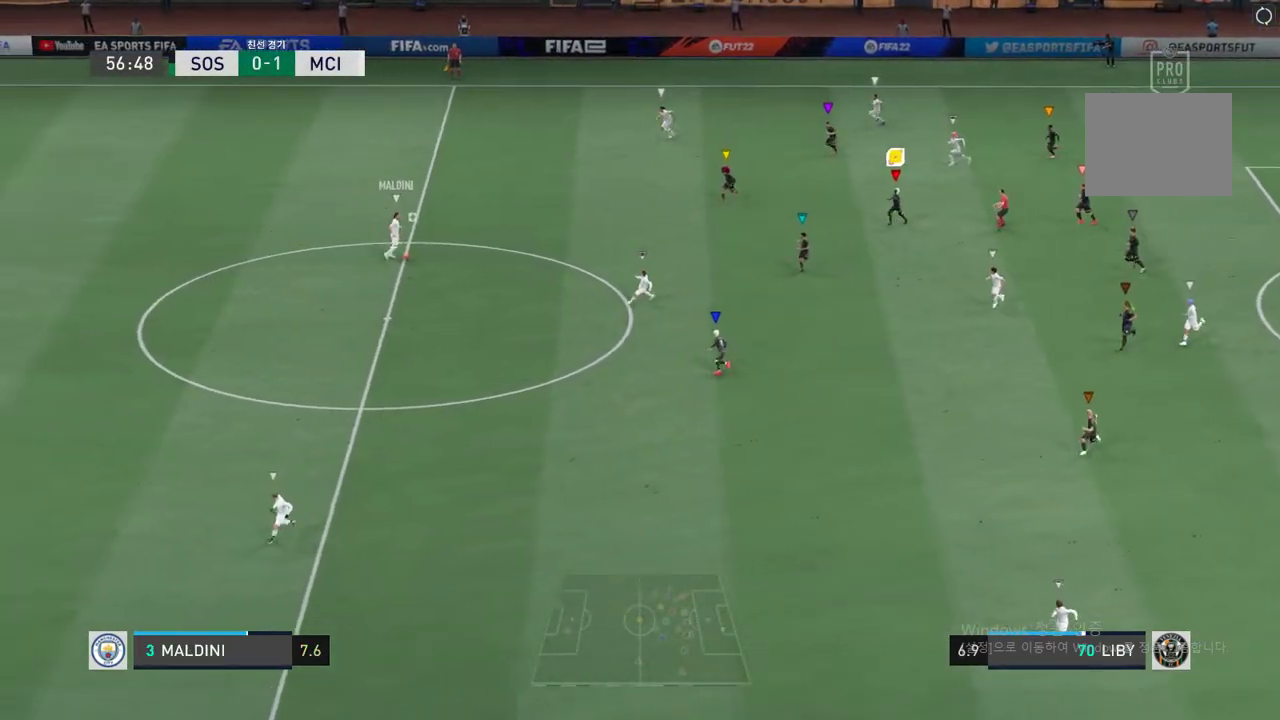
{"buttons": [], "left_stick": "left", "events": [[352, "left_stick", "left"]]}
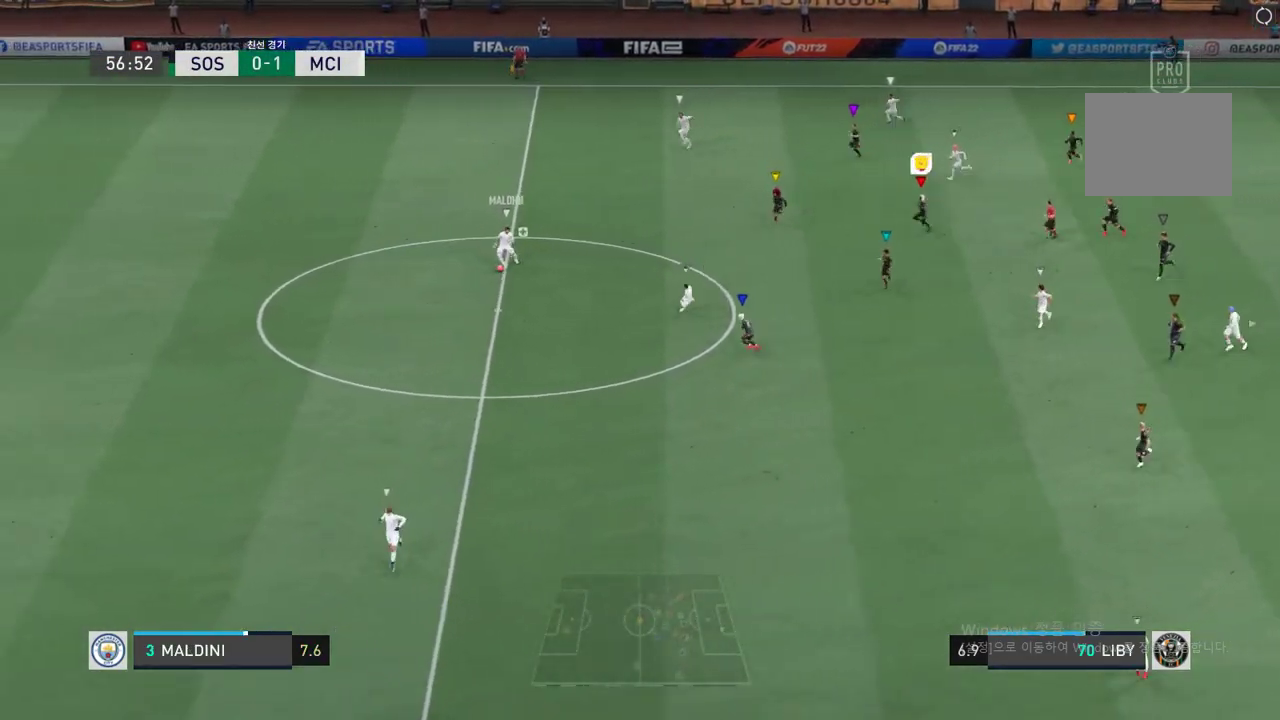
{"buttons": [], "left_stick": "down", "events": [[234, "left_stick", "down-left"], [469, "left_stick", "down"]]}
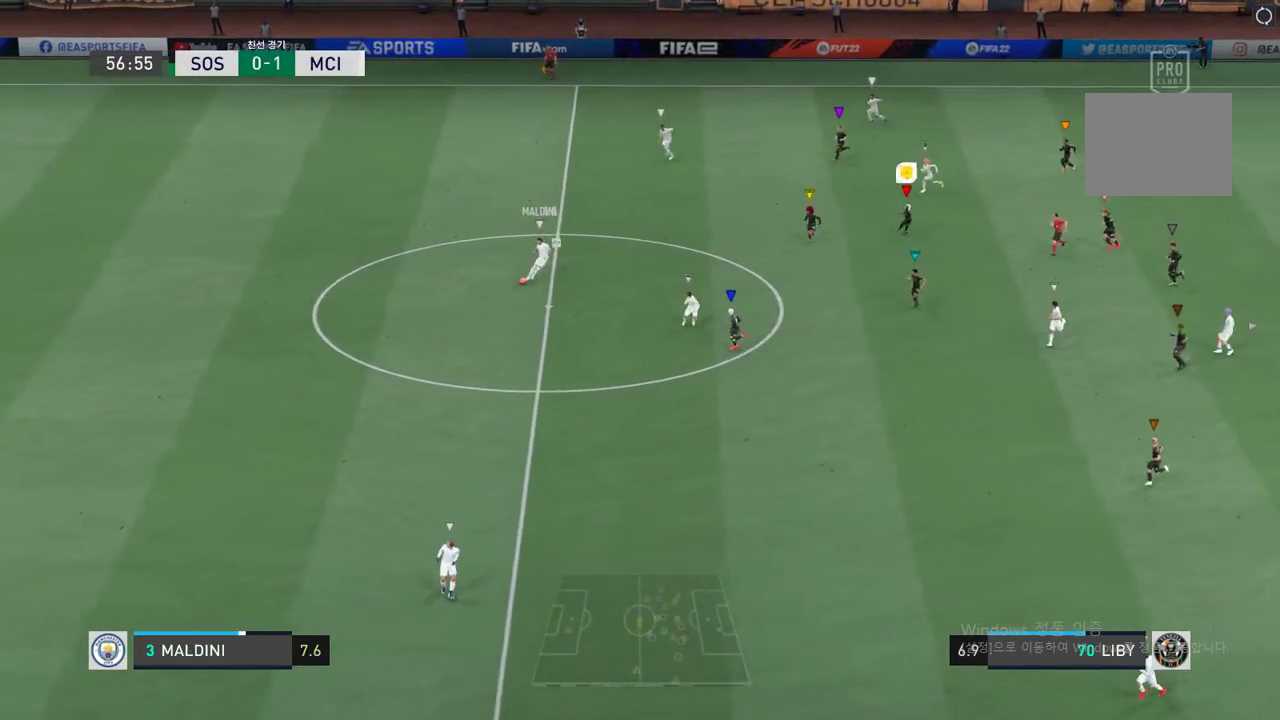
{"buttons": ["R2"], "left_stick": "down"}
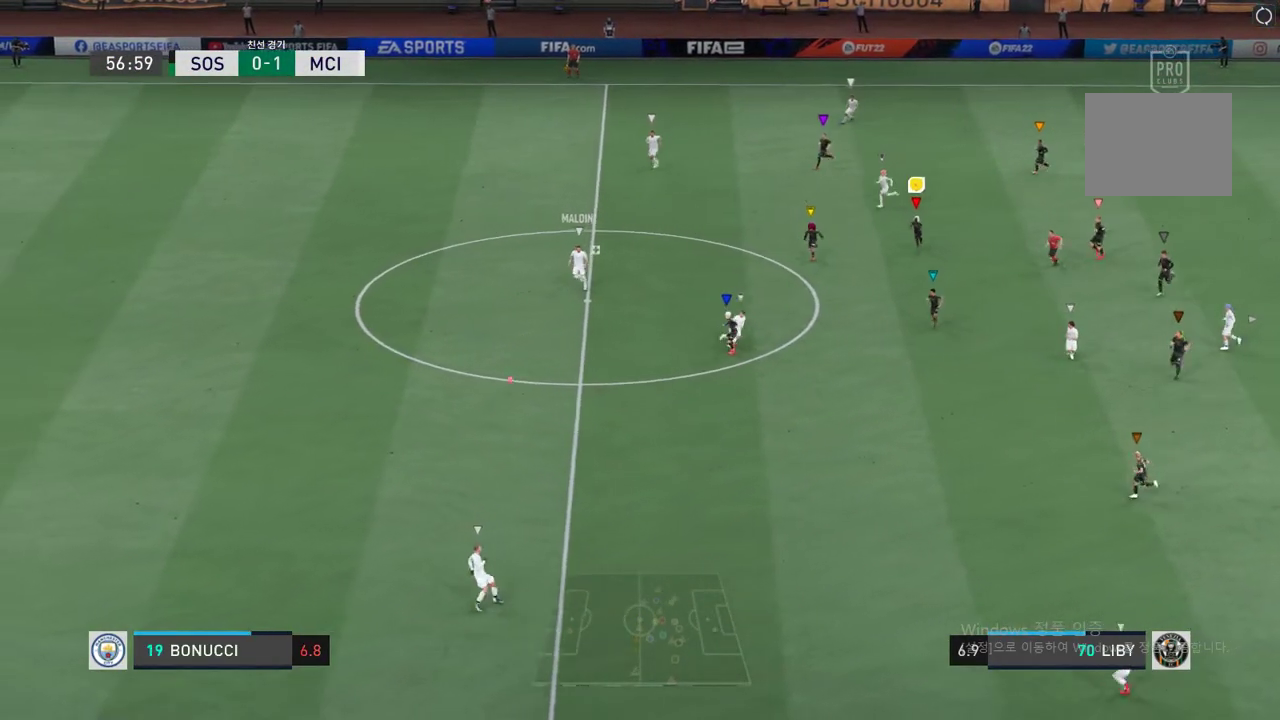
{"buttons": ["R2"], "left_stick": "down-left", "events": [[184, "left_stick", "center"], [469, "left_stick", "down-left"]]}
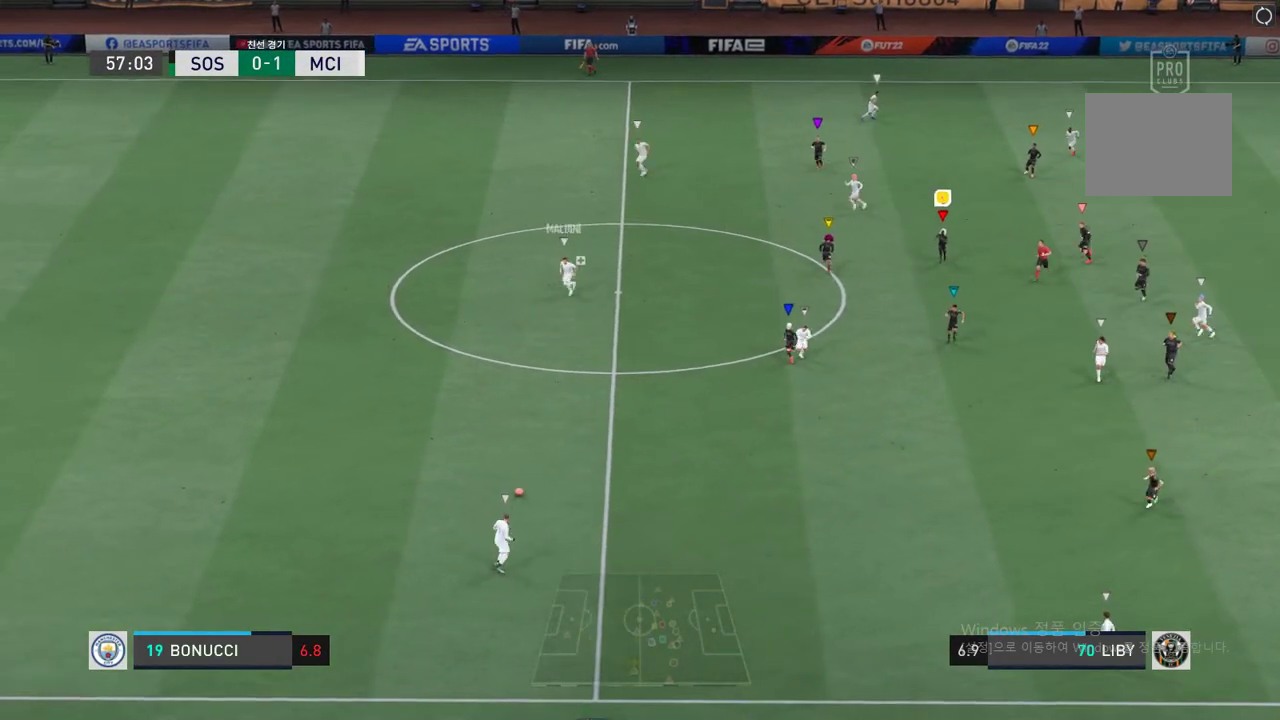
{"buttons": ["R2"], "left_stick": "center", "events": [[151, "left_stick", "down"], [385, "left_stick", "center"]]}
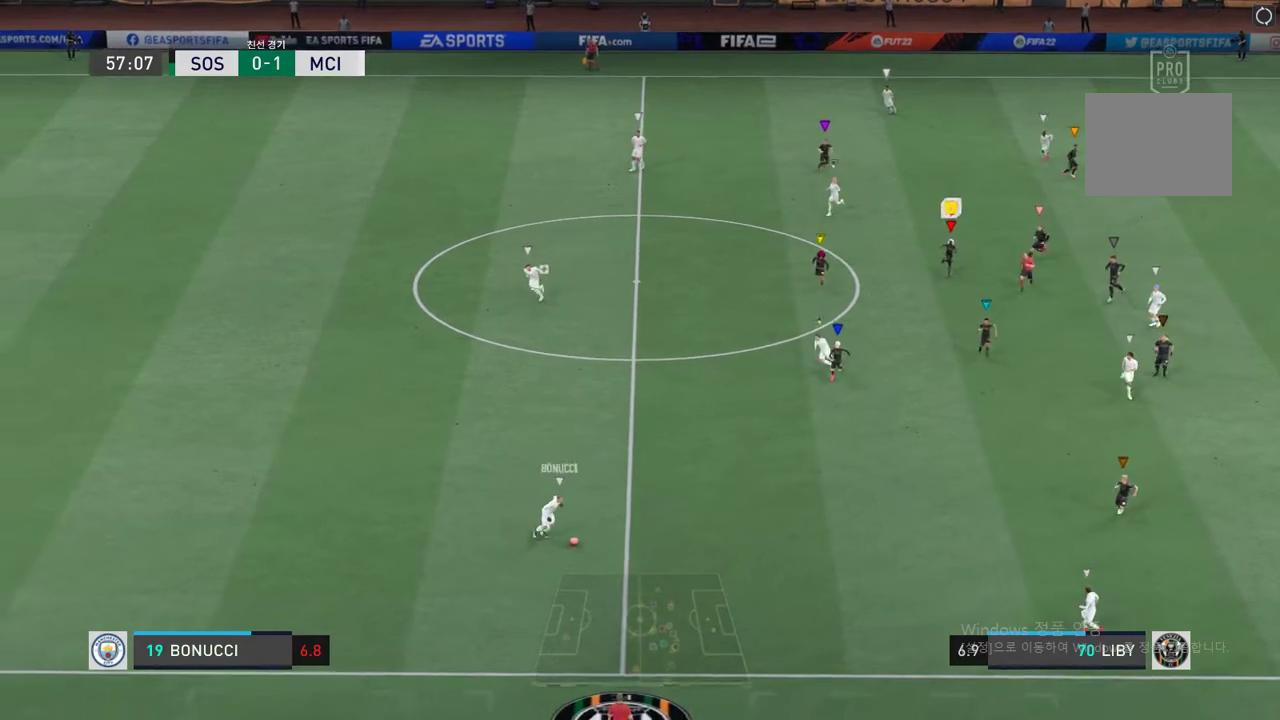
{"buttons": ["R2"], "left_stick": "down", "events": [[201, "left_stick", "down-left"], [301, "left_stick", "down"]]}
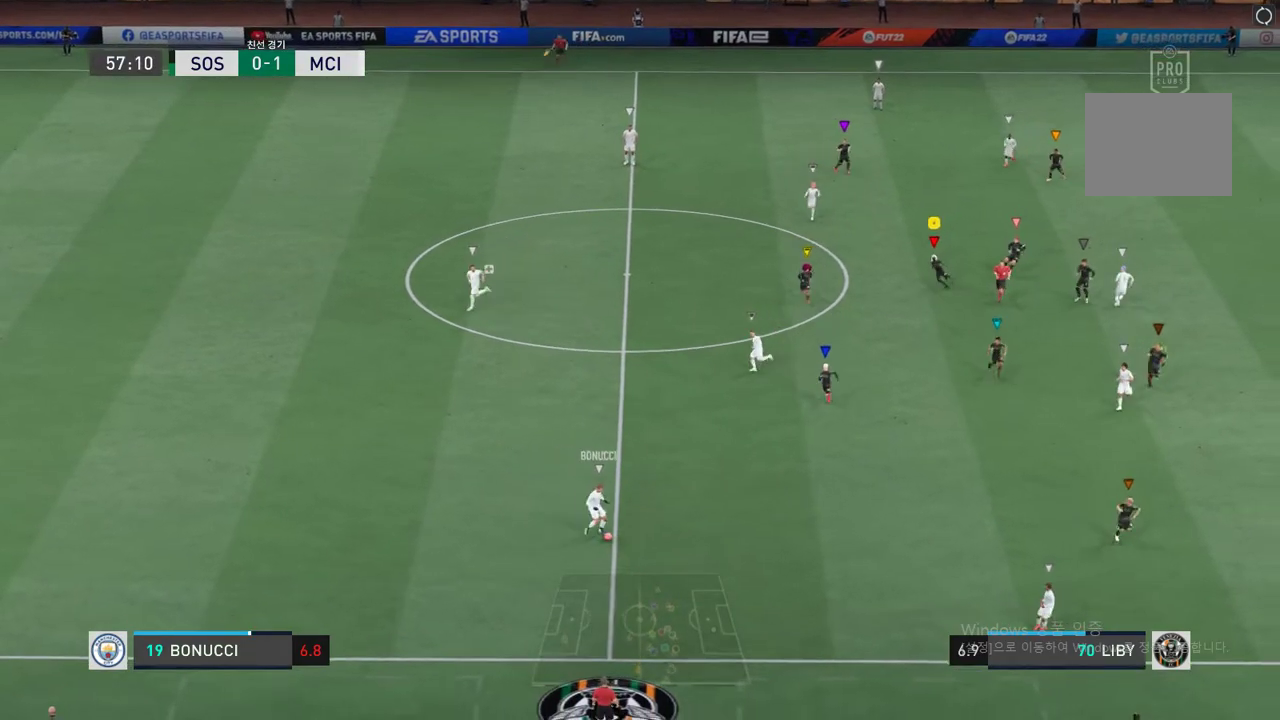
{"buttons": ["R2"], "left_stick": "down-right", "events": [[201, "left_stick", "center"], [435, "left_stick", "down-right"]]}